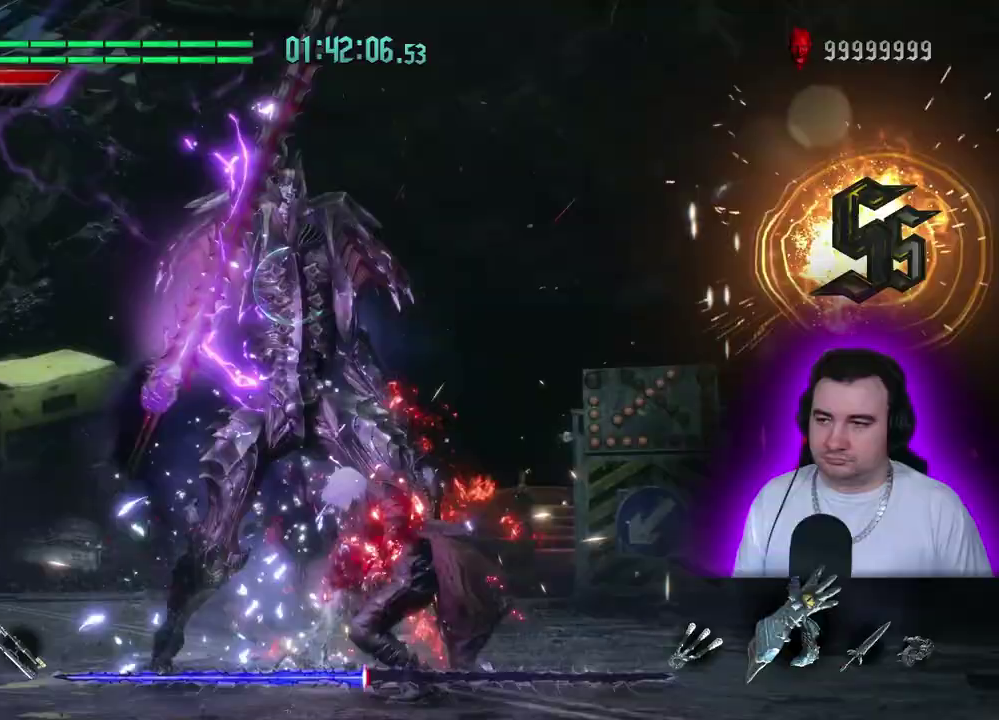
Gameplay with a controller (PlayStation layout); each line is a JSON object with the inputs held at the frame after it. This overlay highlights the sticks when they move; stick clicks (L3) are not distinguishable. Not read: CIRCLE CROSS DPAD_DOWN DPAD_RIGHT L3 R1 R2 R3 SQUARE START.
{"buttons": [], "left_stick": "center"}
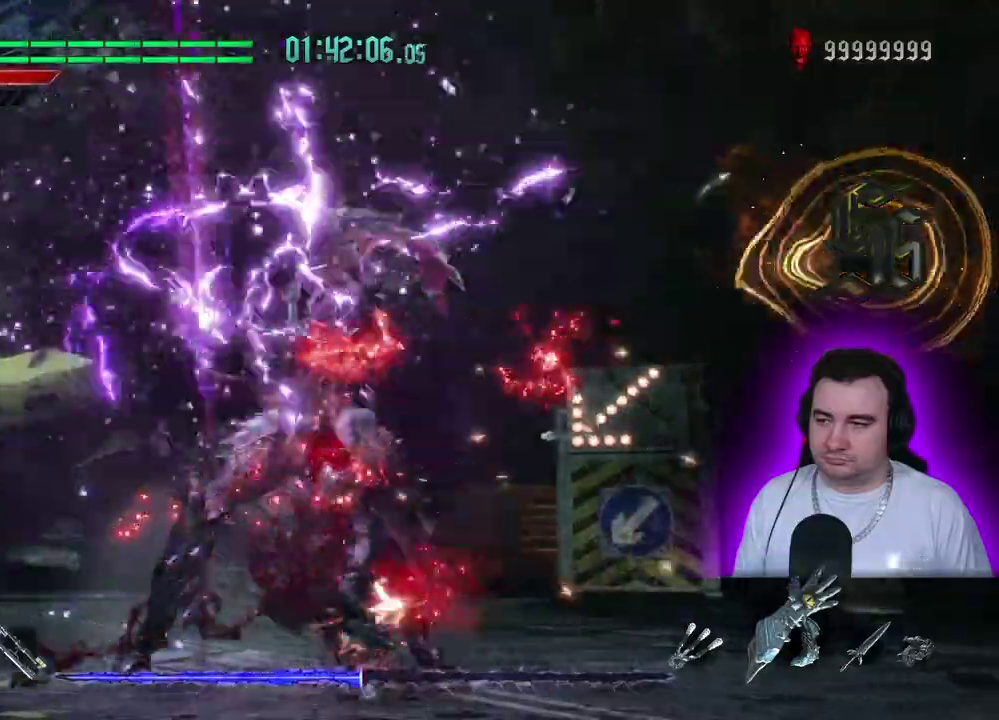
{"buttons": ["L2"], "left_stick": "center"}
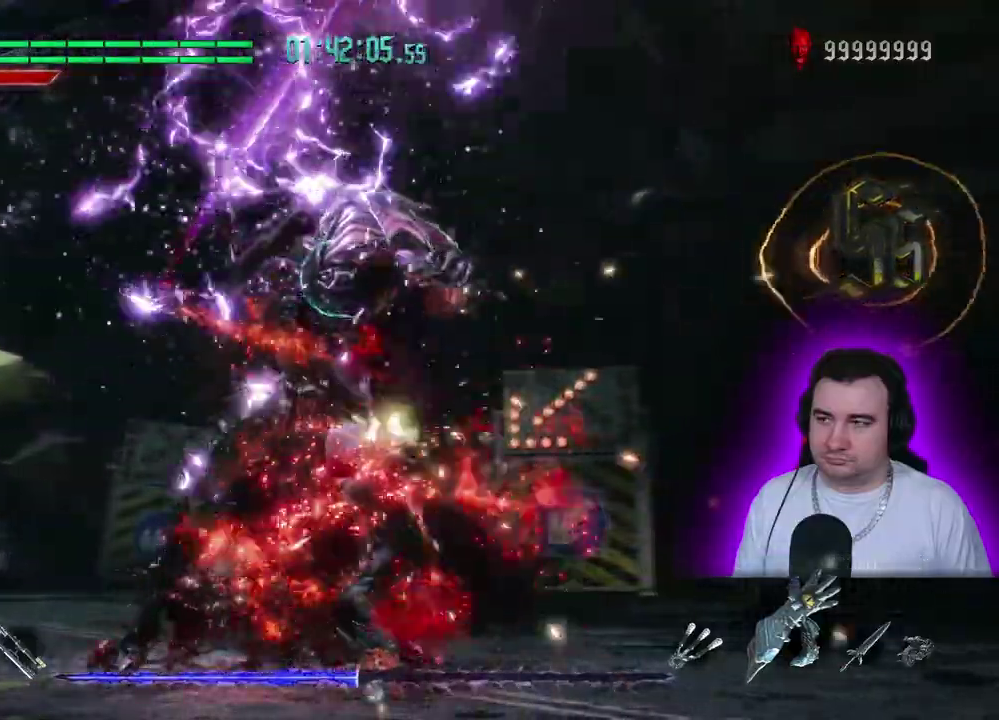
{"buttons": [], "left_stick": "center"}
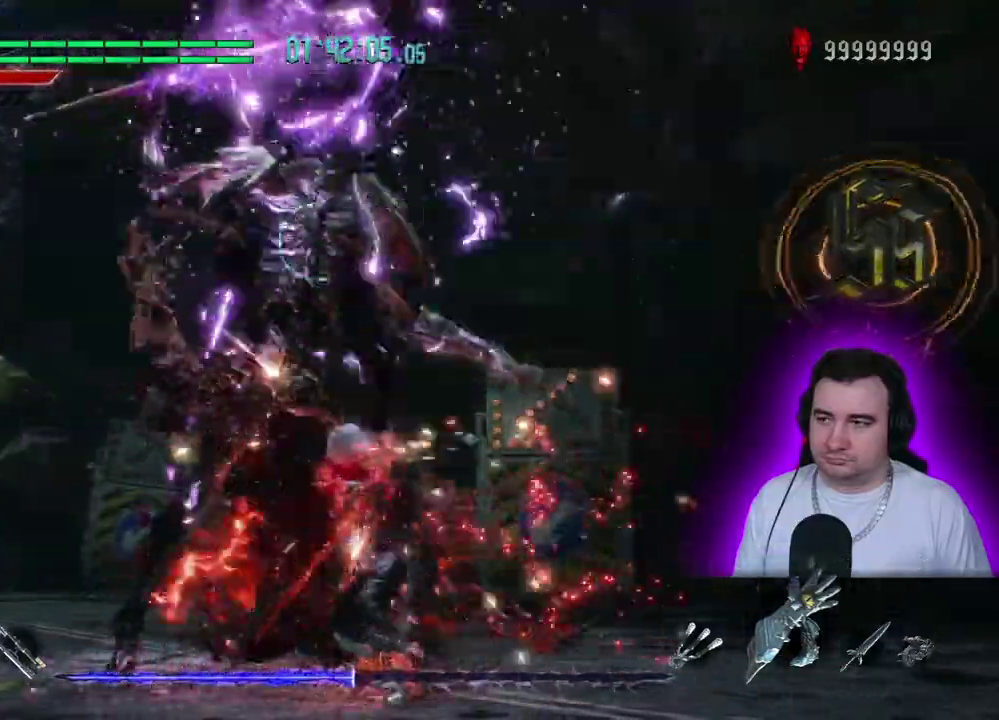
{"buttons": [], "left_stick": "down-right"}
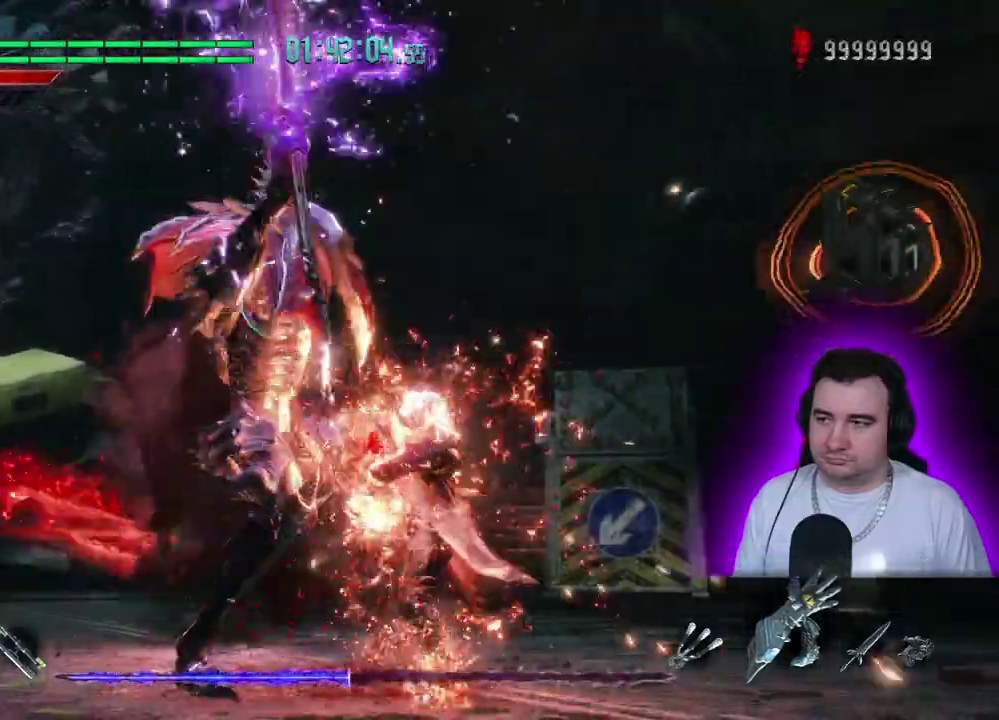
{"buttons": ["L1"], "left_stick": "down-right"}
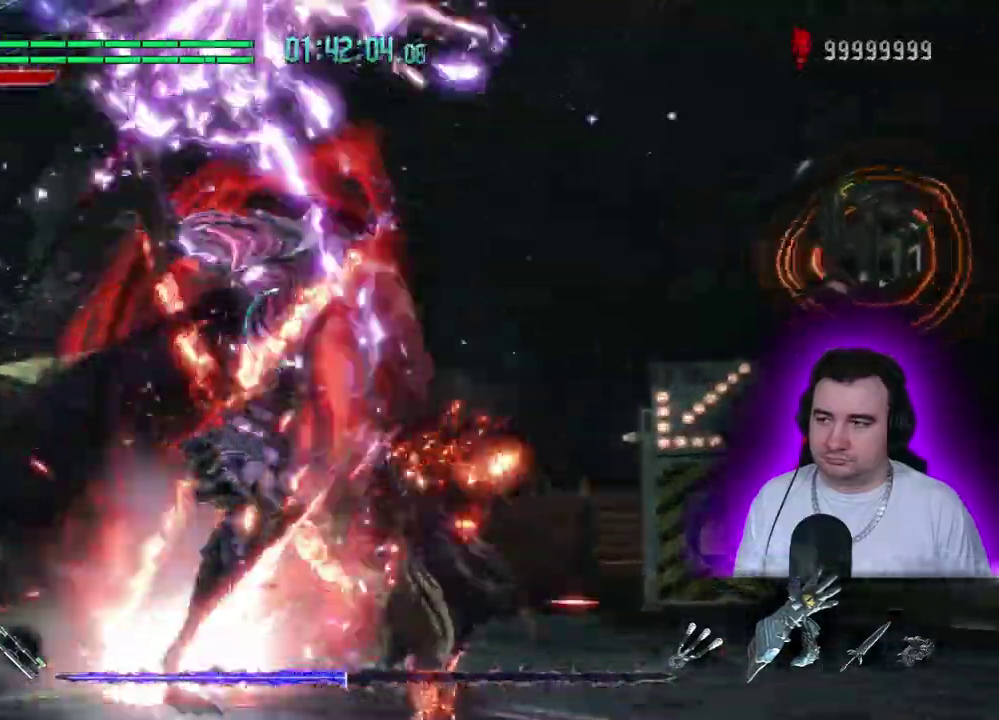
{"buttons": ["L1", "DPAD_UP", "DPAD_LEFT"], "left_stick": "center"}